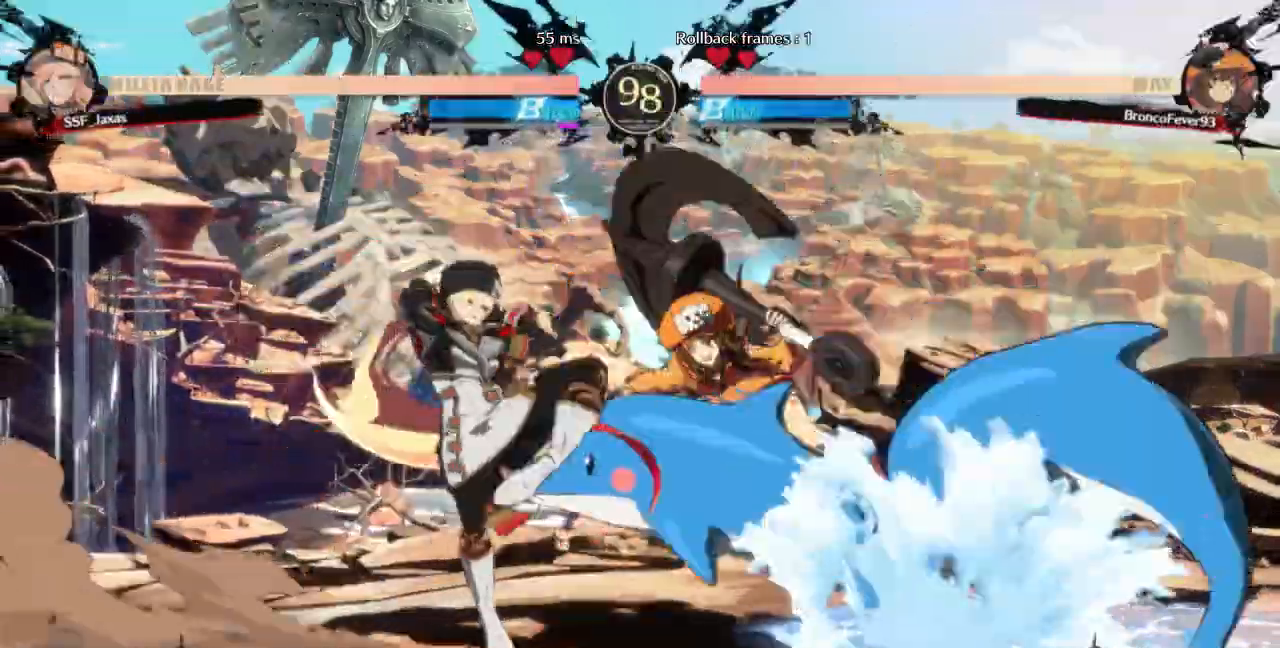
Gameplay with a controller (arcade stick); each line is a JSON object with the inputs held at the frame after it. "events" lists button and stick changes between this image and that frame as [ms after this image, input, new state], when the widget could be followed in between. Not read: L3 R3 SELECT START other_buttons.
{"buttons": ["DPAD_LEFT"], "events": [[33, "SQUARE", "up"], [67, "R2", "down"], [233, "R2", "up"], [333, "DPAD_LEFT", "down"], [400, "DPAD_DOWN", "up"]]}
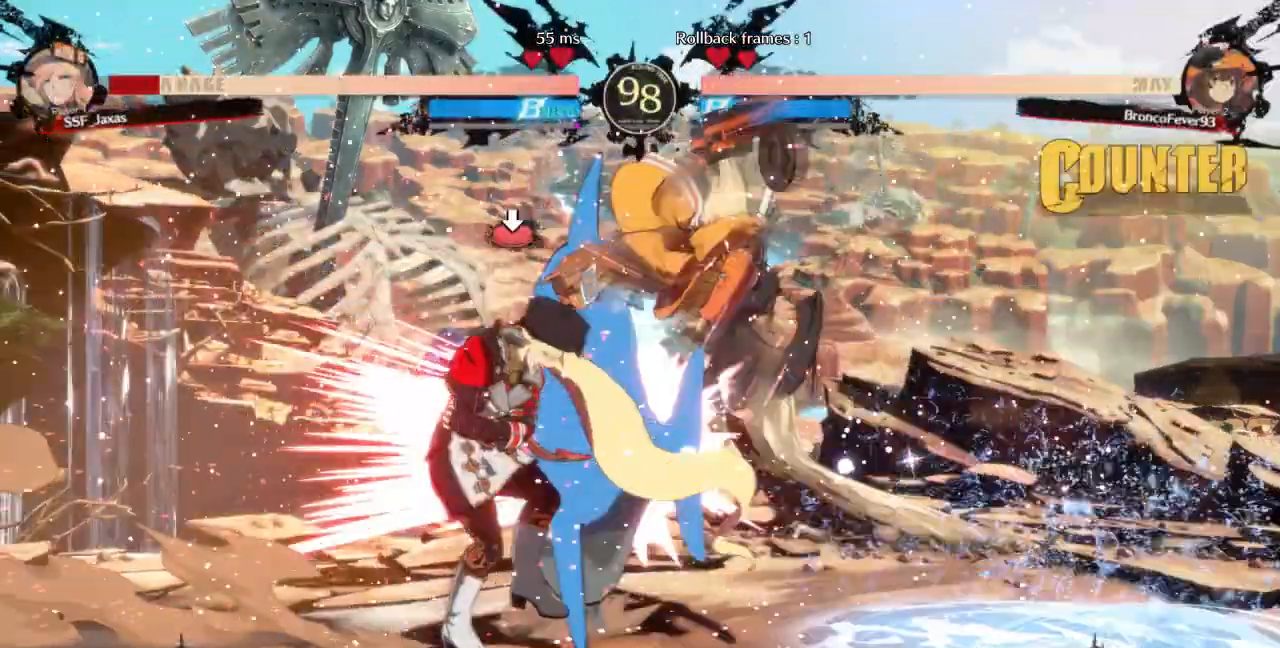
{"buttons": ["DPAD_UP", "DPAD_LEFT"], "events": [[267, "R2", "down"], [267, "SQUARE", "down"], [333, "R2", "up"], [333, "SQUARE", "up"], [367, "DPAD_DOWN", "down"], [467, "DPAD_UP", "down"], [500, "DPAD_DOWN", "up"]]}
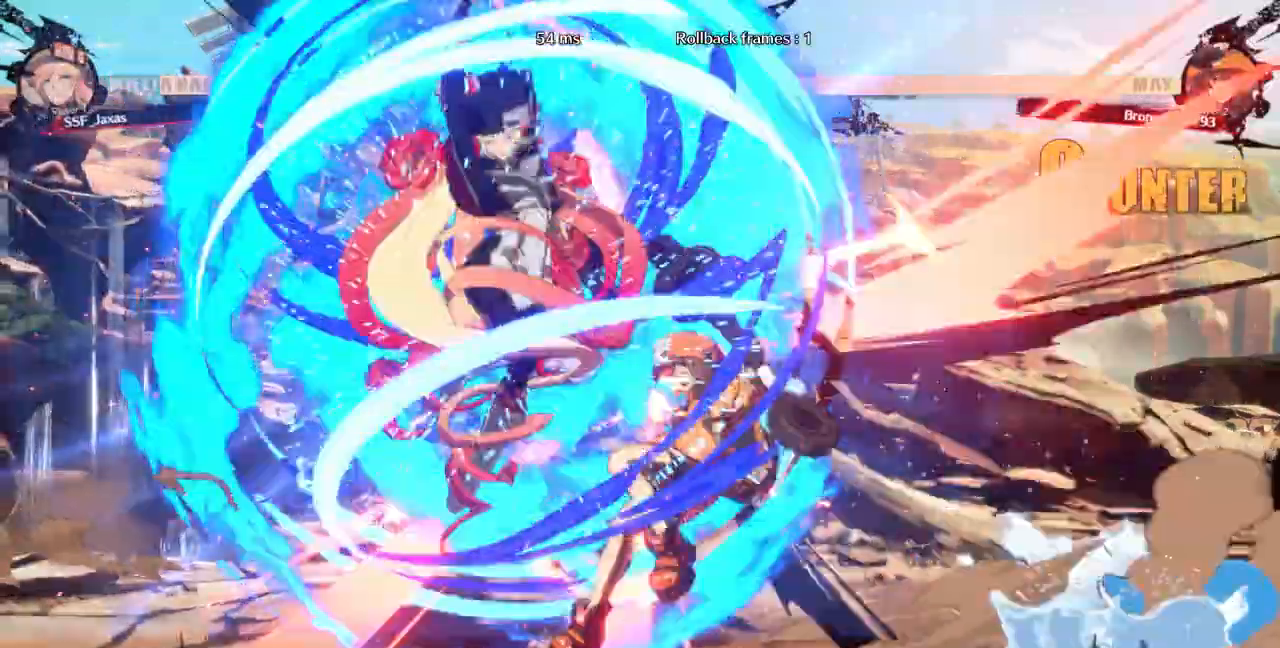
{"buttons": [], "events": [[233, "DPAD_UP", "up"], [333, "DPAD_LEFT", "up"]]}
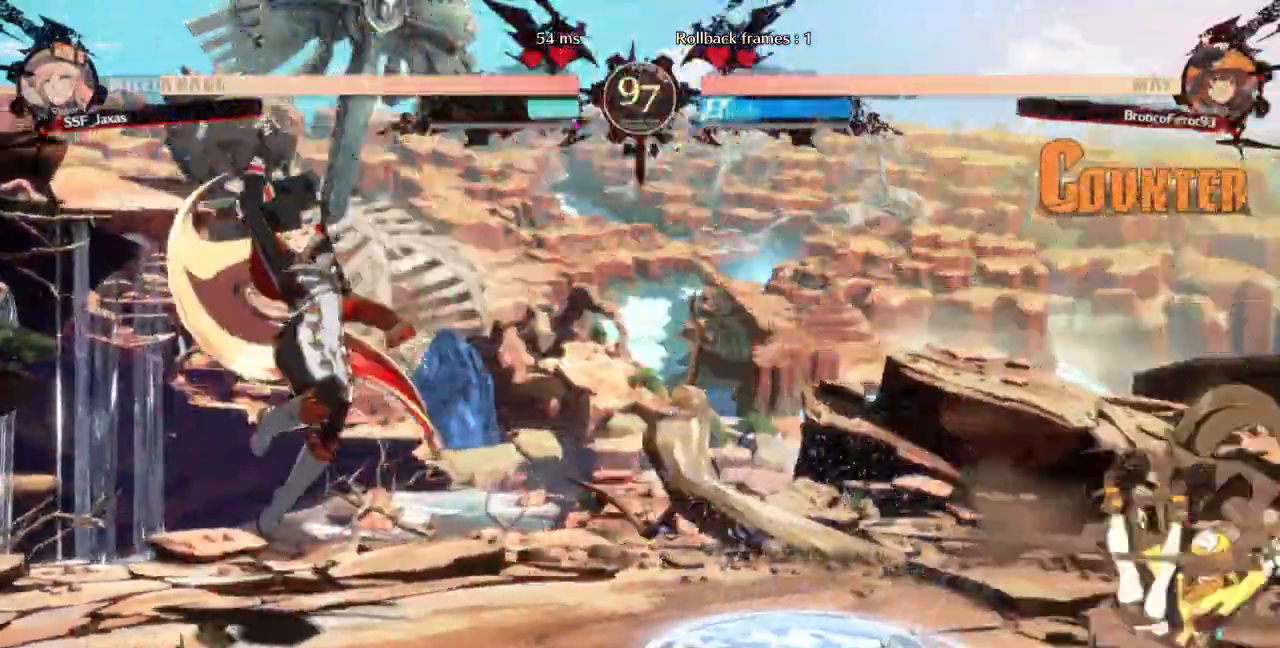
{"buttons": ["DPAD_RIGHT"], "events": [[167, "DPAD_RIGHT", "down"], [233, "DPAD_RIGHT", "up"], [300, "DPAD_RIGHT", "down"]]}
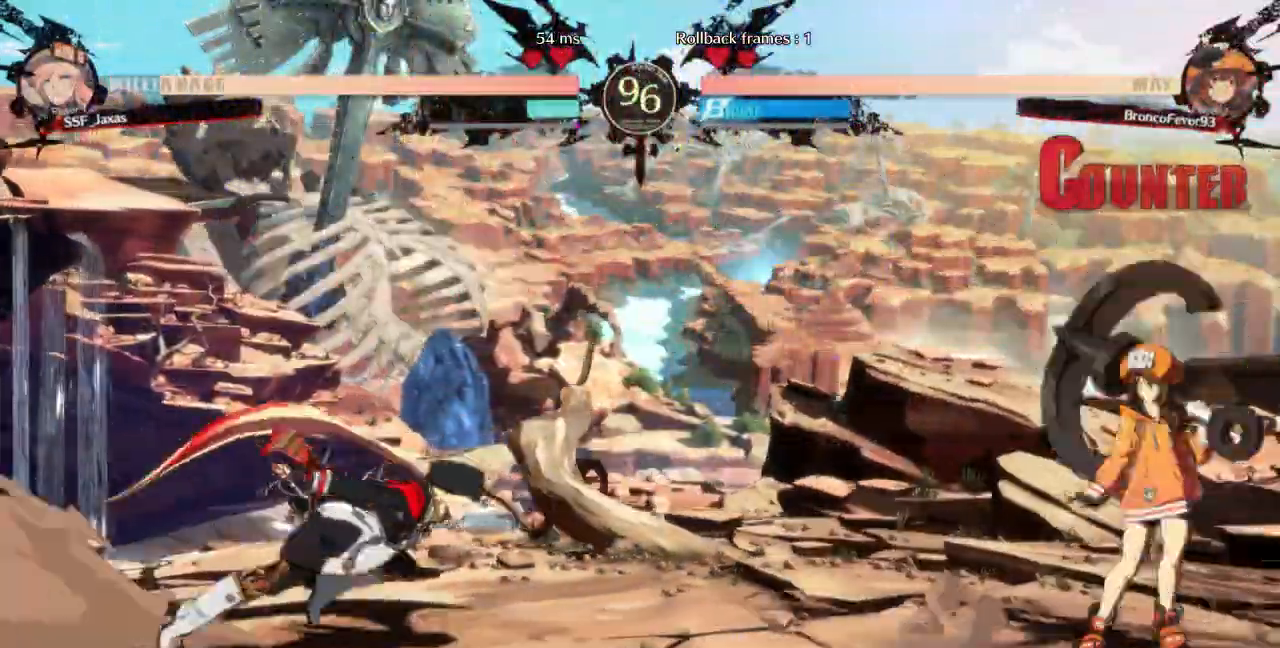
{"buttons": ["DPAD_LEFT"], "events": [[133, "DPAD_RIGHT", "up"], [133, "DPAD_UP", "down"], [167, "DPAD_LEFT", "down"], [267, "DPAD_UP", "up"]]}
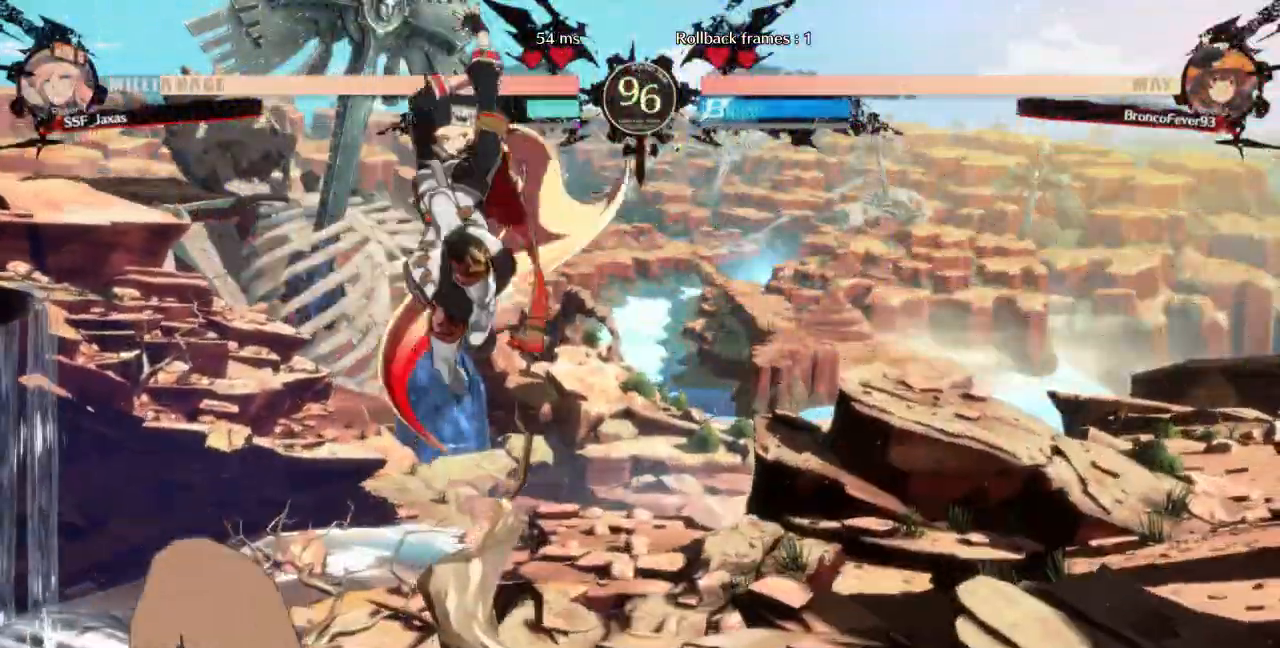
{"buttons": ["DPAD_LEFT"]}
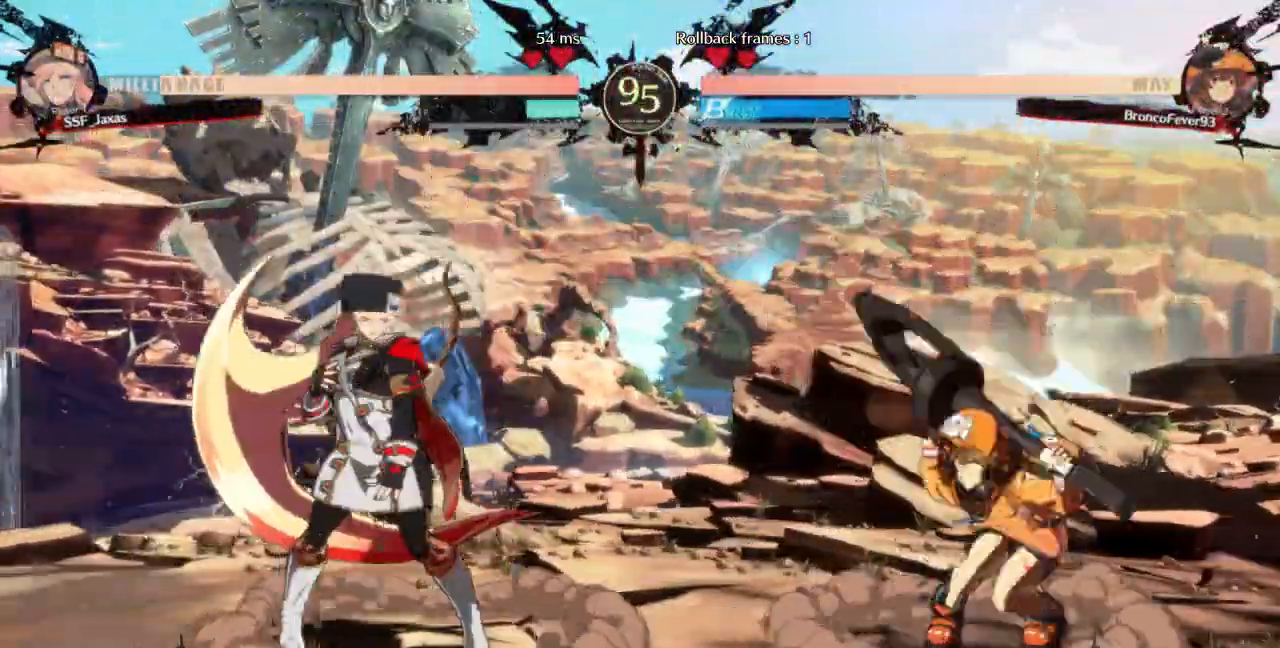
{"buttons": ["DPAD_RIGHT"], "events": [[33, "DPAD_LEFT", "up"], [133, "DPAD_LEFT", "down"], [200, "DPAD_LEFT", "up"], [267, "DPAD_LEFT", "down"], [400, "DPAD_LEFT", "up"], [467, "DPAD_RIGHT", "down"]]}
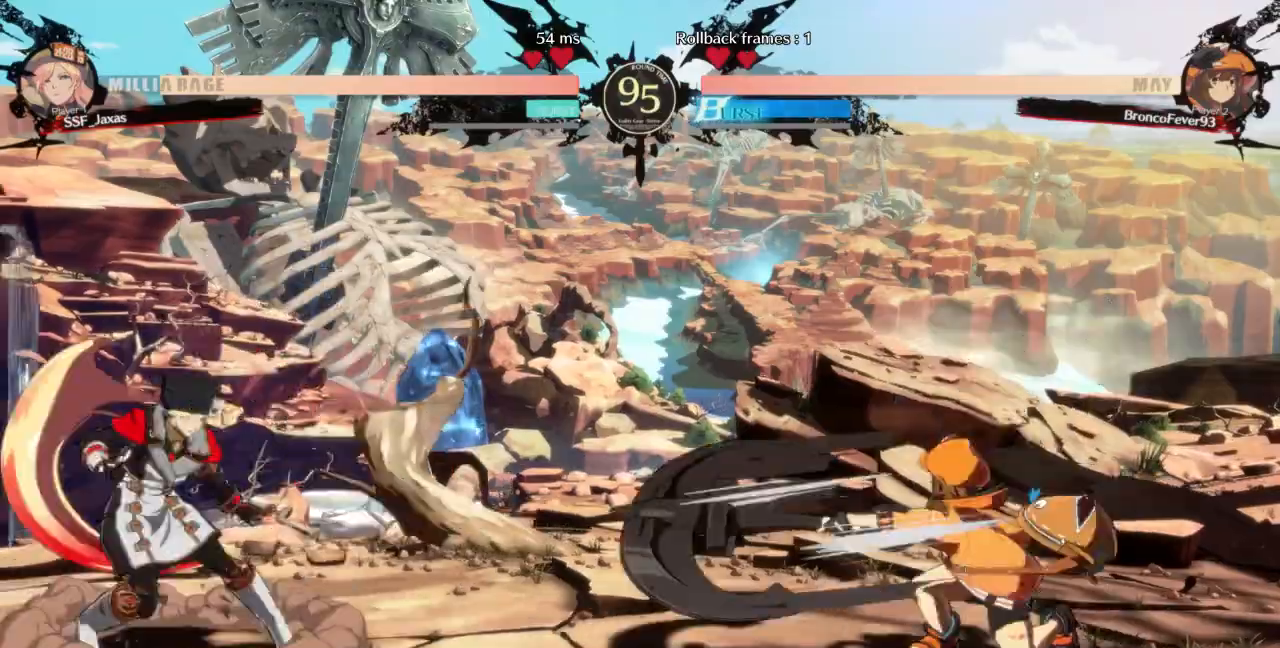
{"buttons": ["DPAD_RIGHT"], "events": [[167, "DPAD_DOWN", "down"], [167, "DPAD_RIGHT", "up"], [167, "SQUARE", "down"], [167, "TRIANGLE", "down"], [200, "DPAD_LEFT", "down"], [200, "SQUARE", "up"], [200, "TRIANGLE", "up"], [233, "DPAD_DOWN", "up"], [333, "DPAD_LEFT", "up"], [367, "DPAD_RIGHT", "down"]]}
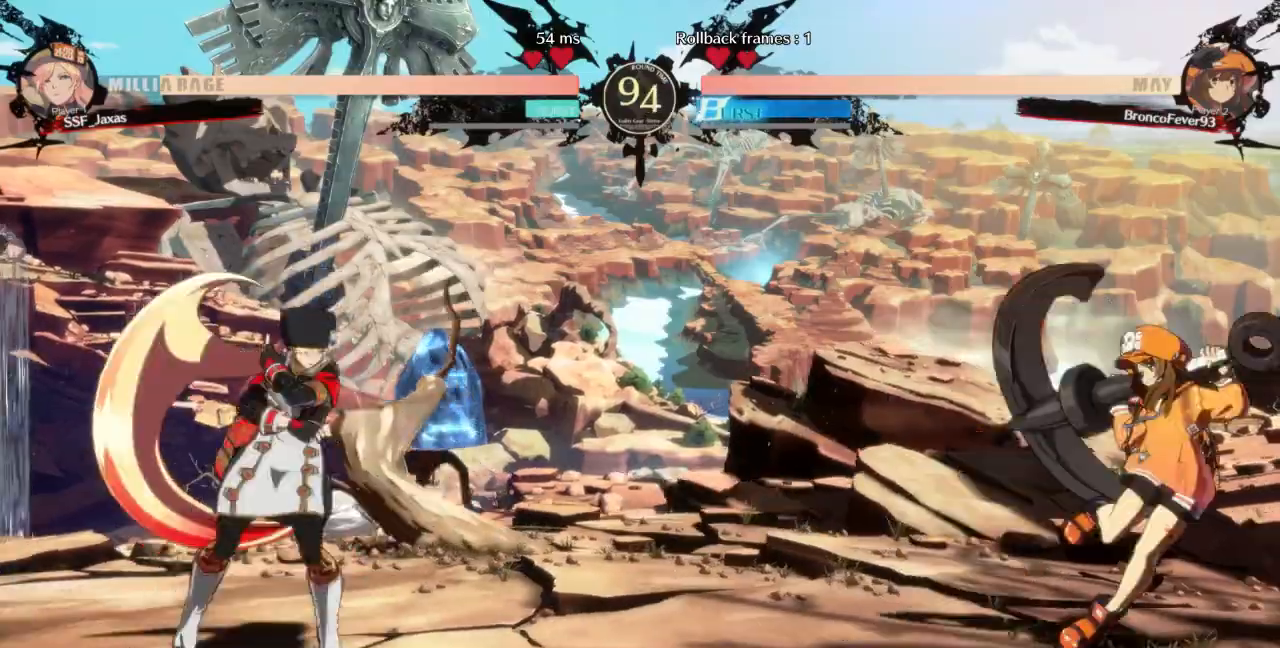
{"buttons": ["DPAD_RIGHT"], "events": [[100, "DPAD_RIGHT", "up"], [133, "DPAD_LEFT", "down"], [233, "DPAD_LEFT", "up"], [267, "DPAD_RIGHT", "down"]]}
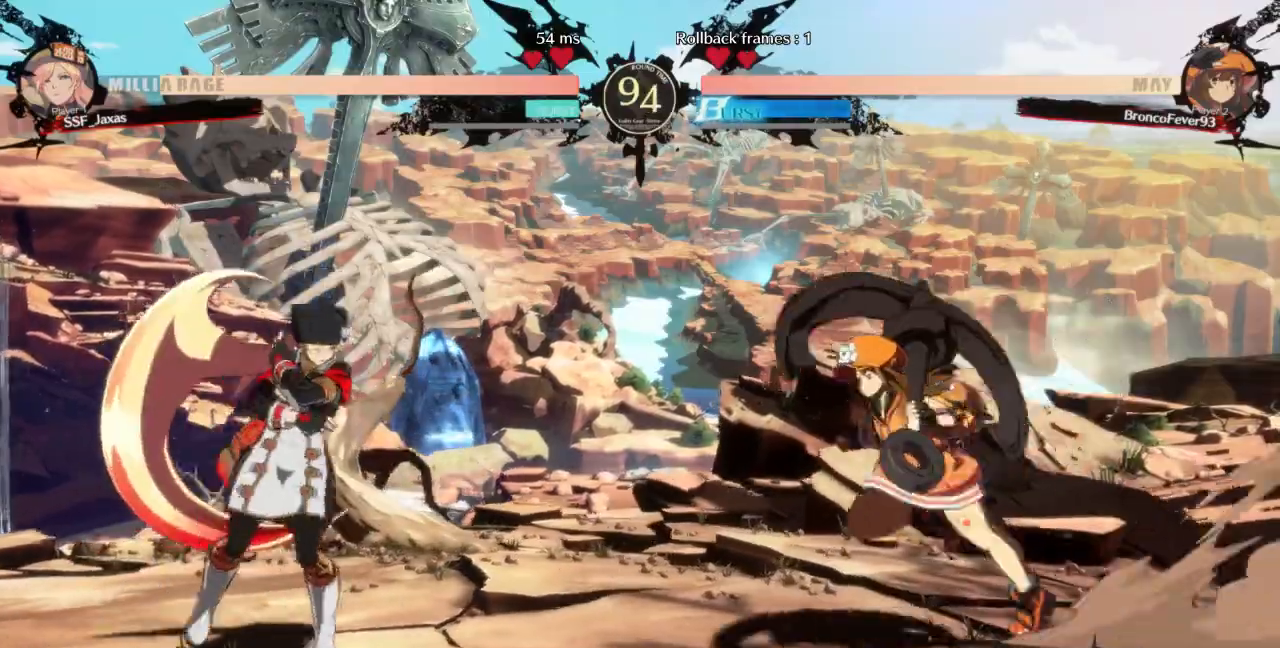
{"buttons": ["L1"], "events": [[33, "DPAD_LEFT", "down"], [33, "DPAD_RIGHT", "up"], [400, "DPAD_LEFT", "up"], [433, "L1", "down"]]}
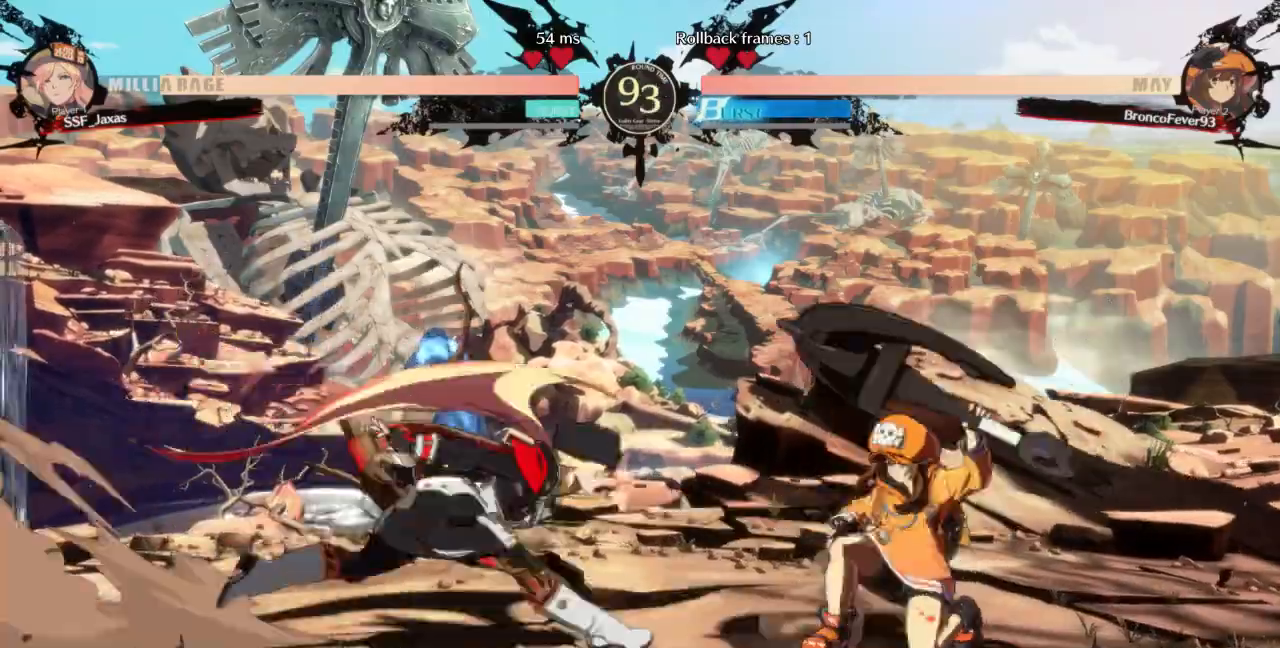
{"buttons": ["DPAD_LEFT"], "events": [[33, "DPAD_DOWN", "down"], [33, "SQUARE", "down"], [67, "L1", "up"], [200, "SQUARE", "up"], [233, "R2", "down"], [400, "R2", "up"], [433, "DPAD_LEFT", "down"], [467, "DPAD_DOWN", "up"]]}
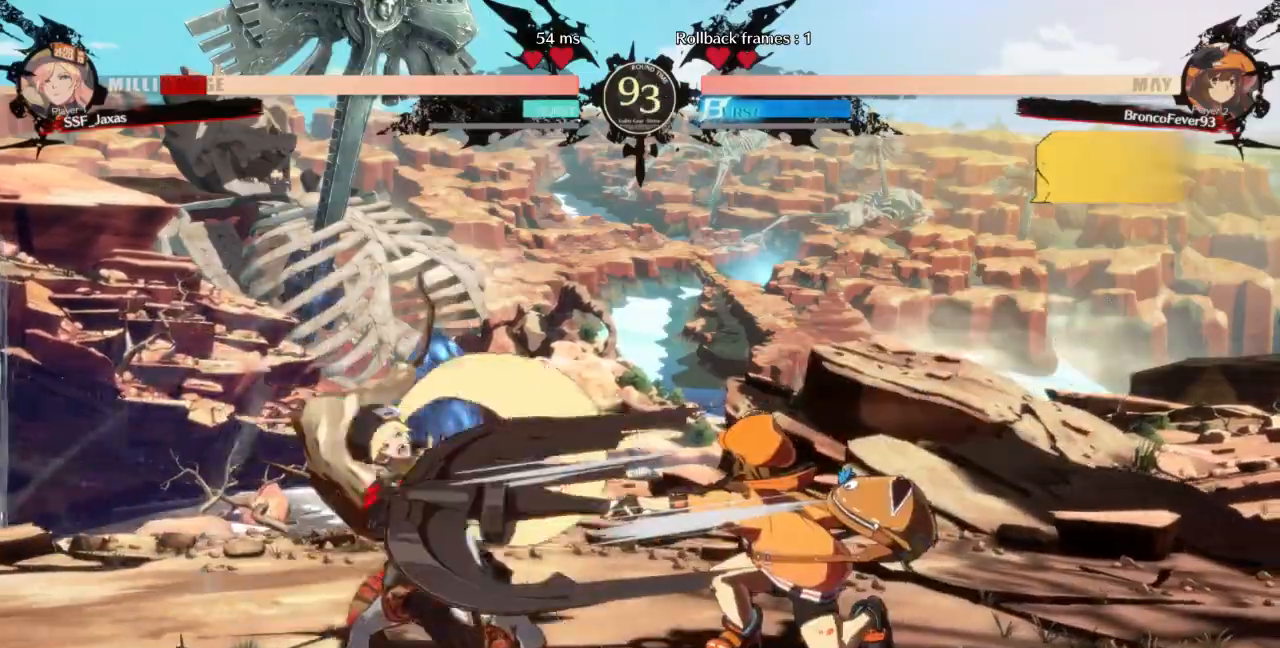
{"buttons": [], "events": [[300, "DPAD_UP", "down"], [333, "DPAD_LEFT", "up"], [367, "L1", "down"], [400, "DPAD_UP", "up"], [433, "L1", "up"]]}
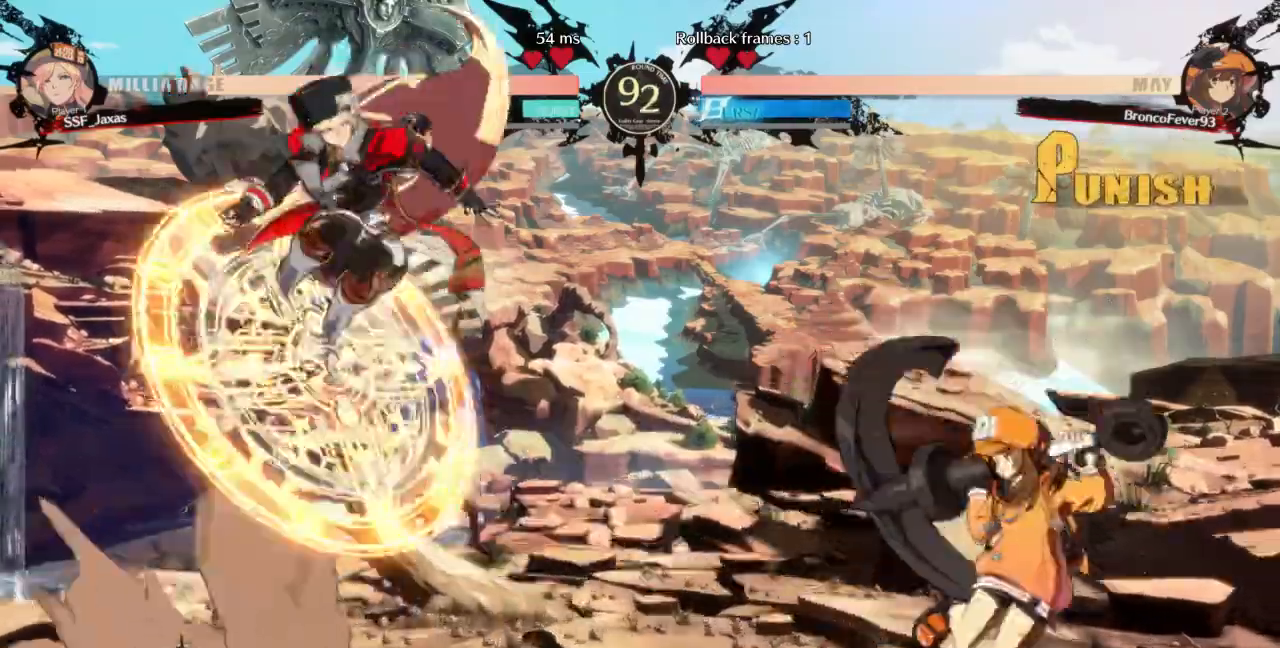
{"buttons": [], "events": [[333, "L1", "down"], [467, "L1", "up"]]}
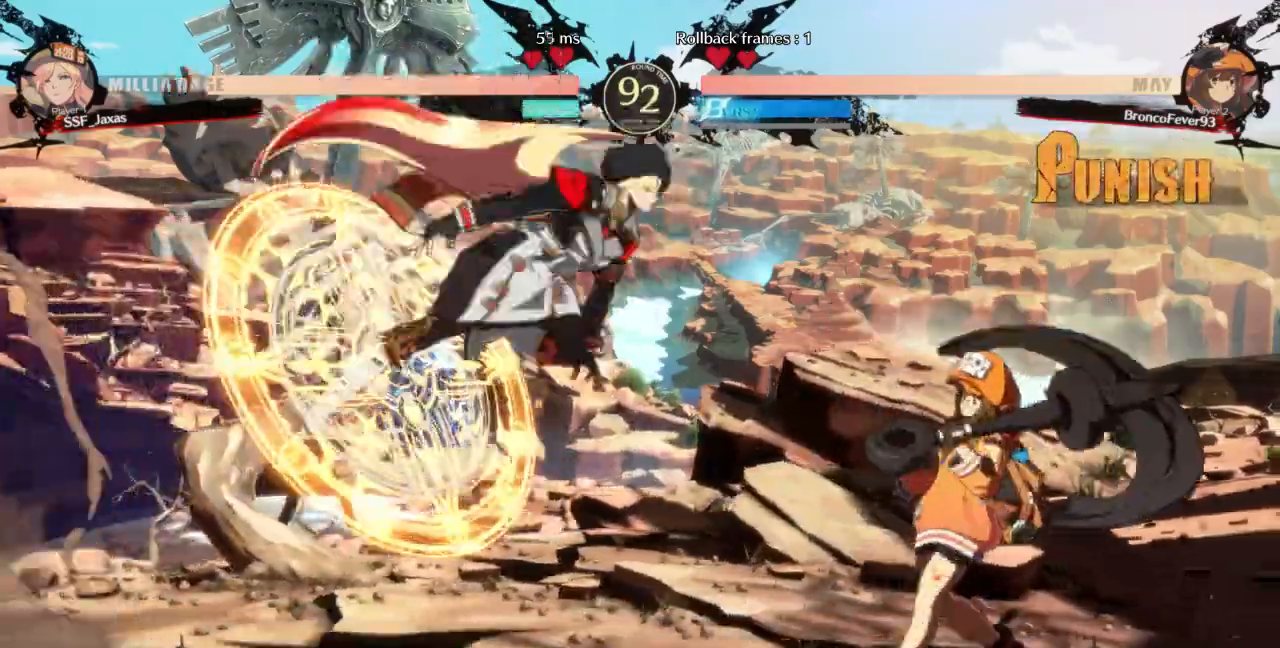
{"buttons": ["DPAD_LEFT"]}